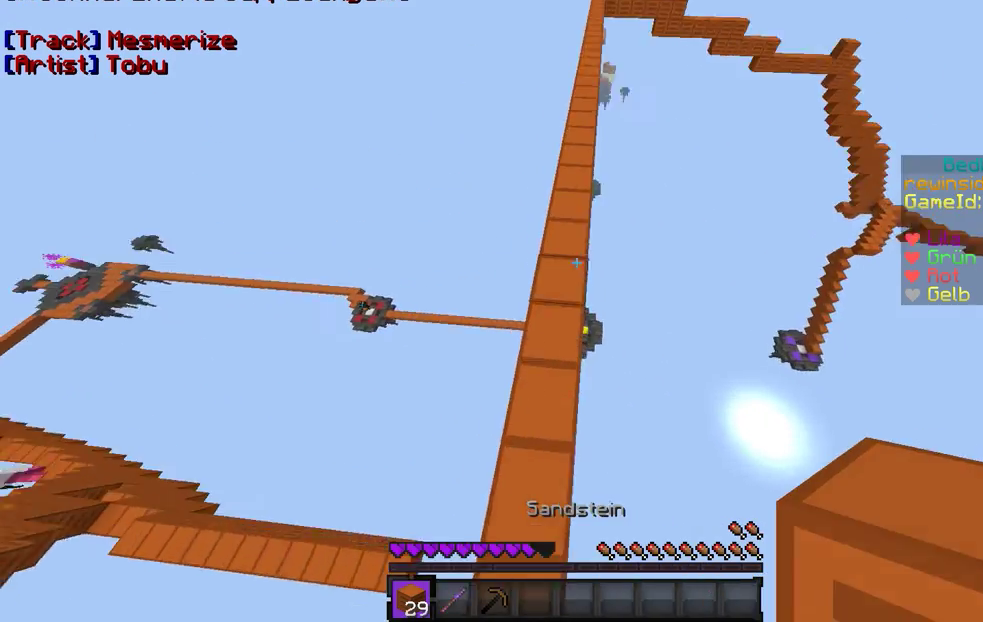
Gameplay with keyboard and mouse; each line is a JSON object with the keys and mouse buttons held at the frame after it. "events" lists presses ("down") and releases ("up") of "a", "d", "s", "w", "mouse_left" and "mouse_right" between this image and that frame as [ms after this image, input, new state], when the widget could be followed in between. "mouse_left", "mouse_right" = the "left", "right" buttons of the "mouse" list. No other keys are recorded. Fast repeated clicks can show as one long hold. Mouse movement is not recorded.
{"keys": ["w"], "mouse": [], "events": []}
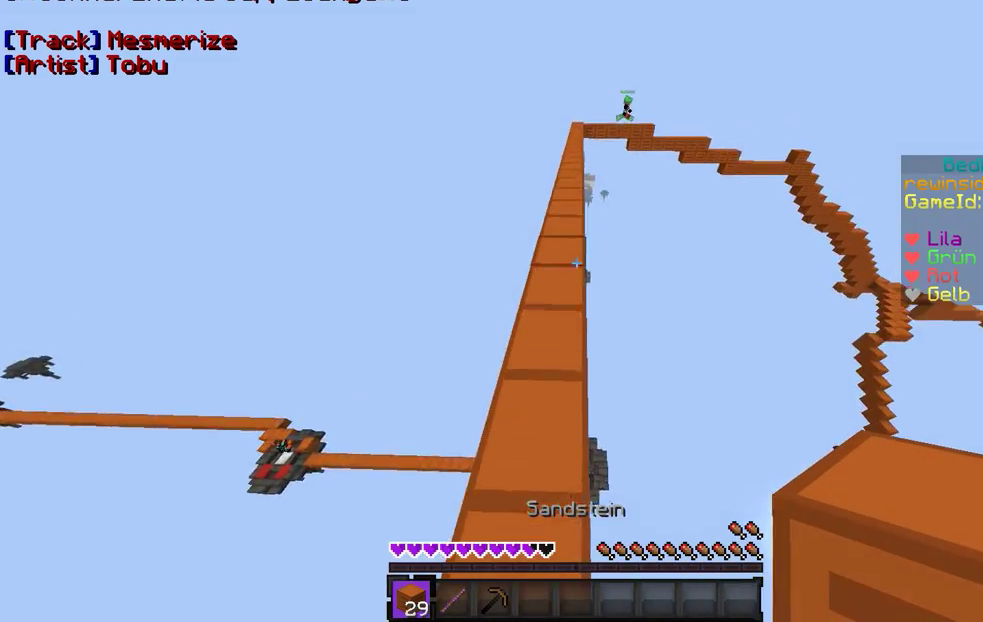
{"keys": ["w"], "mouse": [], "events": []}
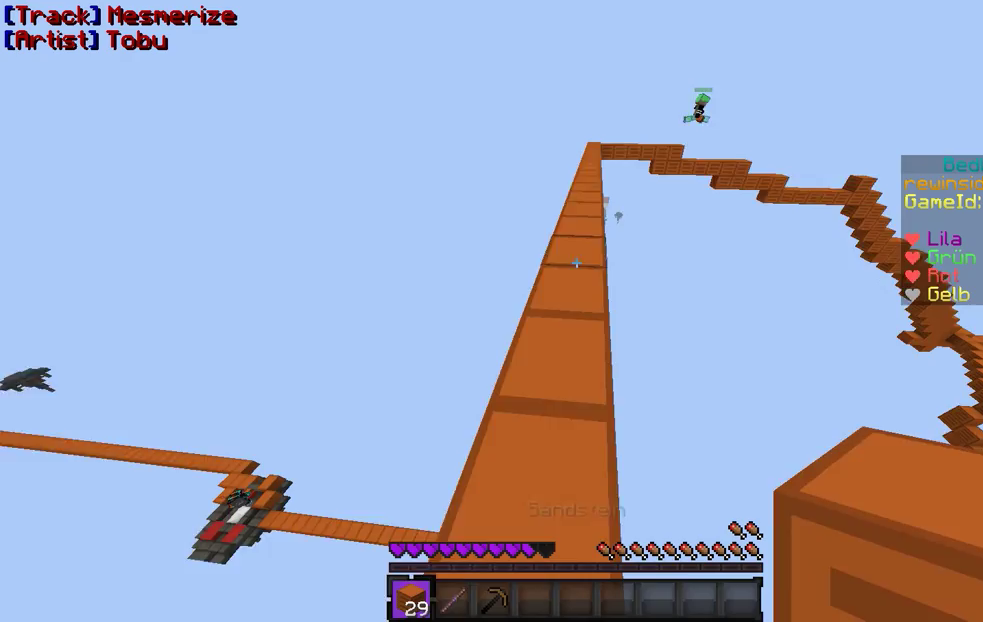
{"keys": ["w"], "mouse": [], "events": []}
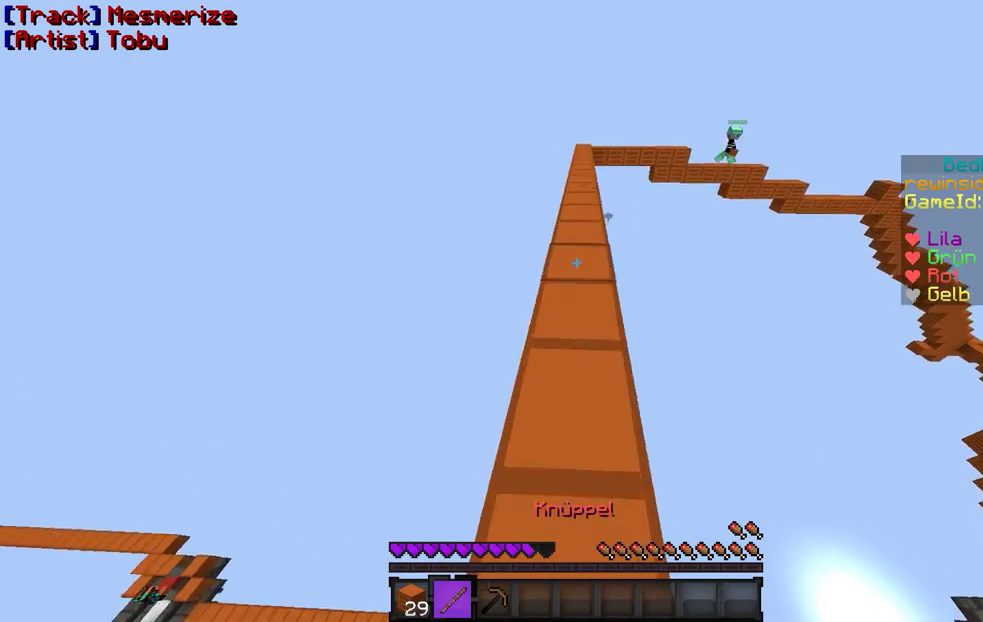
{"keys": ["w"], "mouse": [], "events": []}
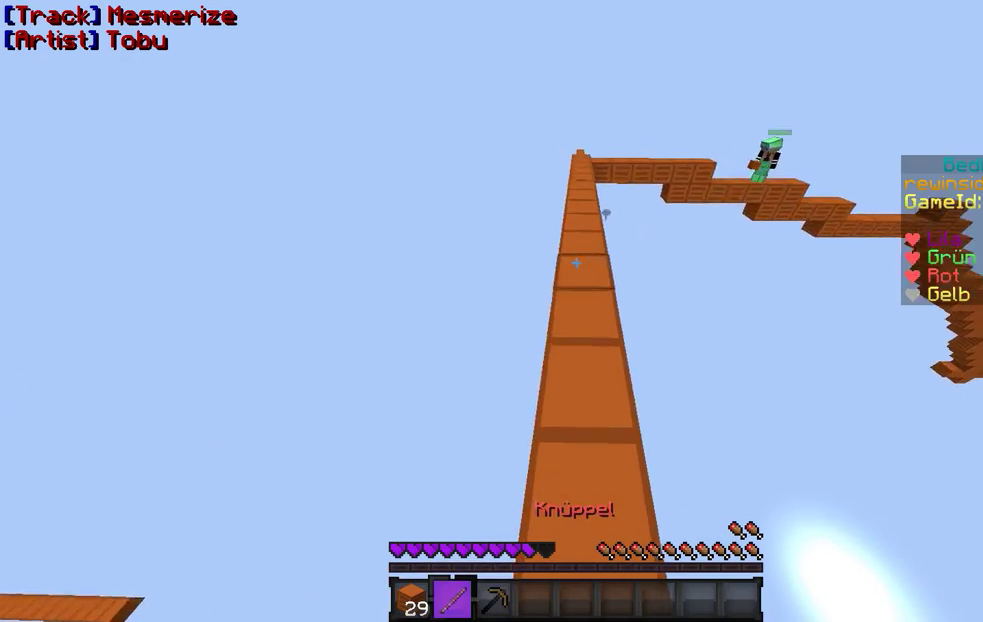
{"keys": ["w"], "mouse": [], "events": []}
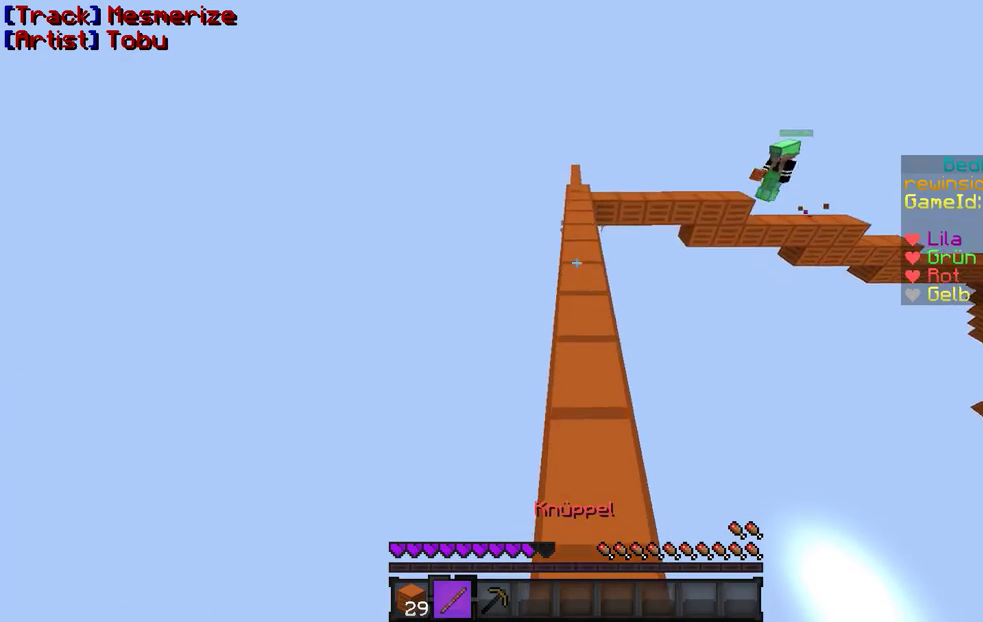
{"keys": ["w"], "mouse": [], "events": []}
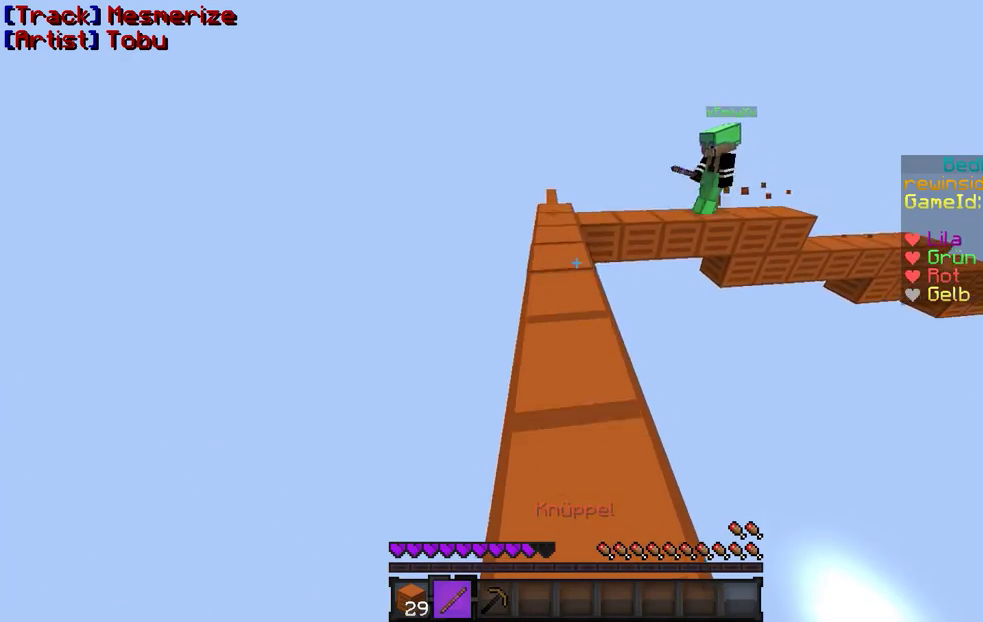
{"keys": ["w"], "mouse": [], "events": [[300, "mouse_right", "down"], [333, "mouse_left", "down"], [433, "mouse_right", "up"], [500, "mouse_left", "up"]]}
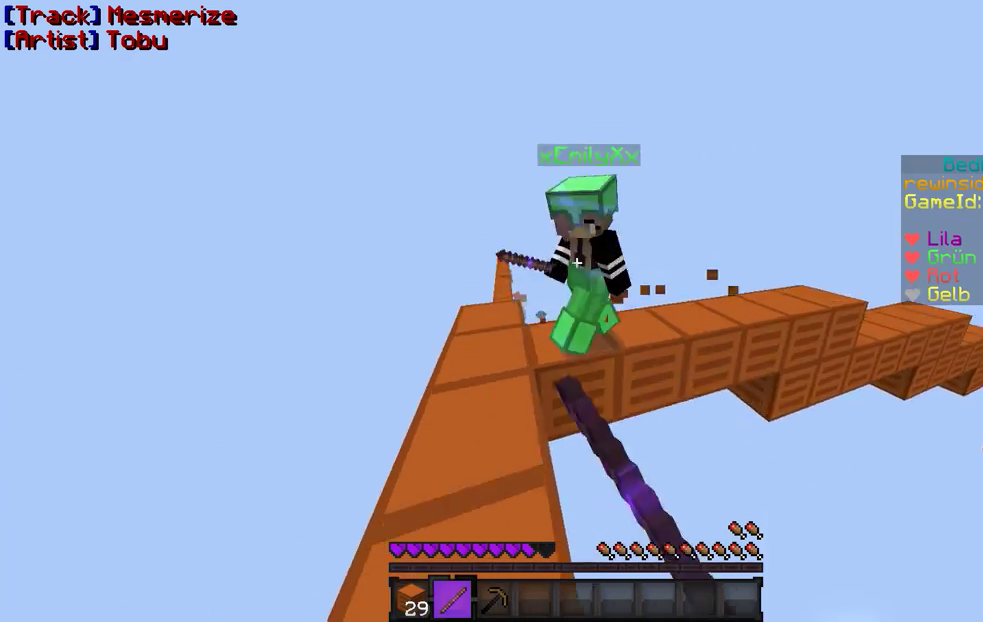
{"keys": [], "mouse": ["left", "right"], "events": [[33, "a", "down"], [33, "mouse_left", "down"], [33, "mouse_right", "down"], [100, "mouse_left", "up"], [133, "mouse_left", "down"], [200, "a", "up"], [200, "mouse_left", "up"], [200, "mouse_right", "up"], [233, "mouse_right", "down"], [300, "mouse_left", "down"], [333, "w", "up"], [400, "mouse_left", "up"], [433, "mouse_right", "up"], [500, "mouse_left", "down"], [500, "mouse_right", "down"]]}
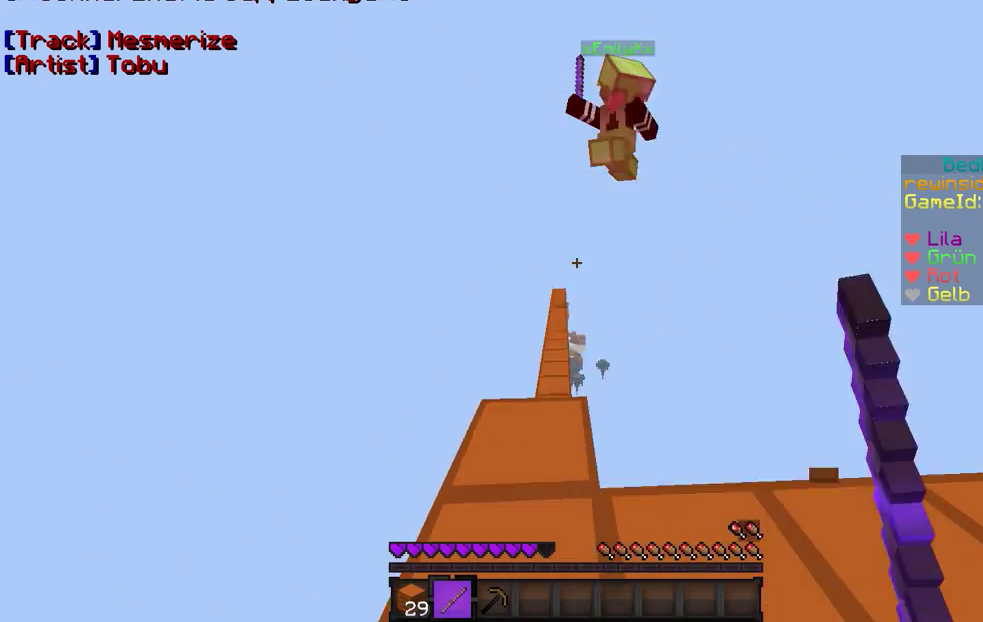
{"keys": [], "mouse": [], "events": [[100, "mouse_left", "up"], [100, "mouse_right", "up"]]}
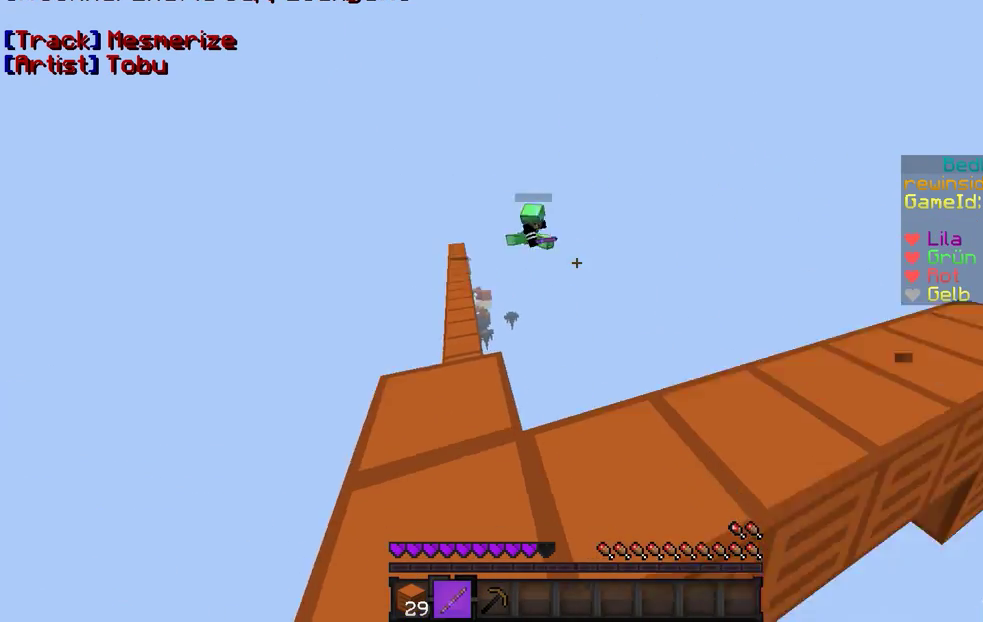
{"keys": ["w"], "mouse": [], "events": [[33, "a", "down"], [133, "a", "up"], [133, "w", "down"]]}
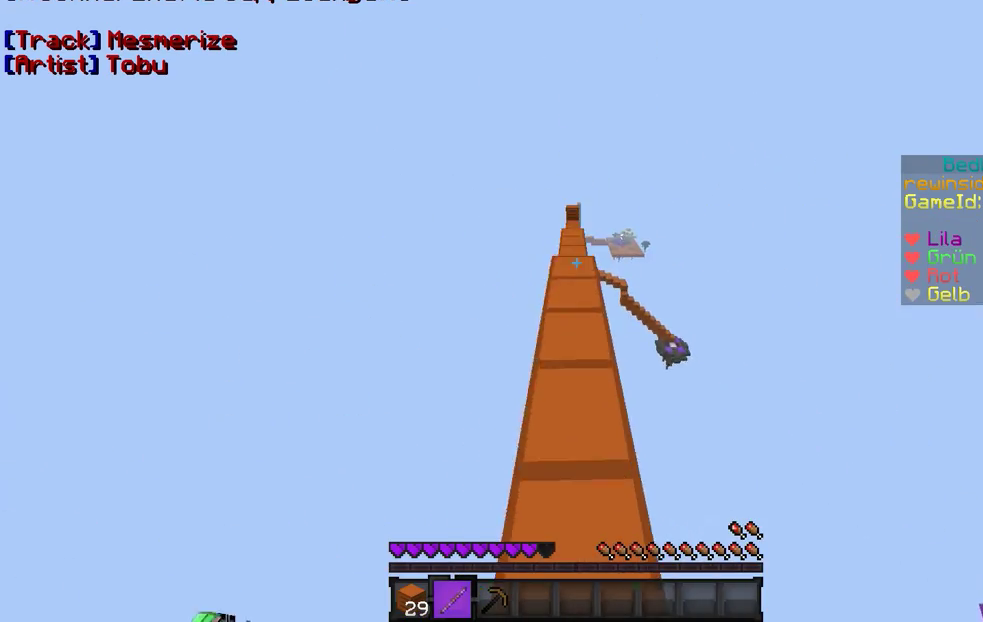
{"keys": ["w"], "mouse": [], "events": []}
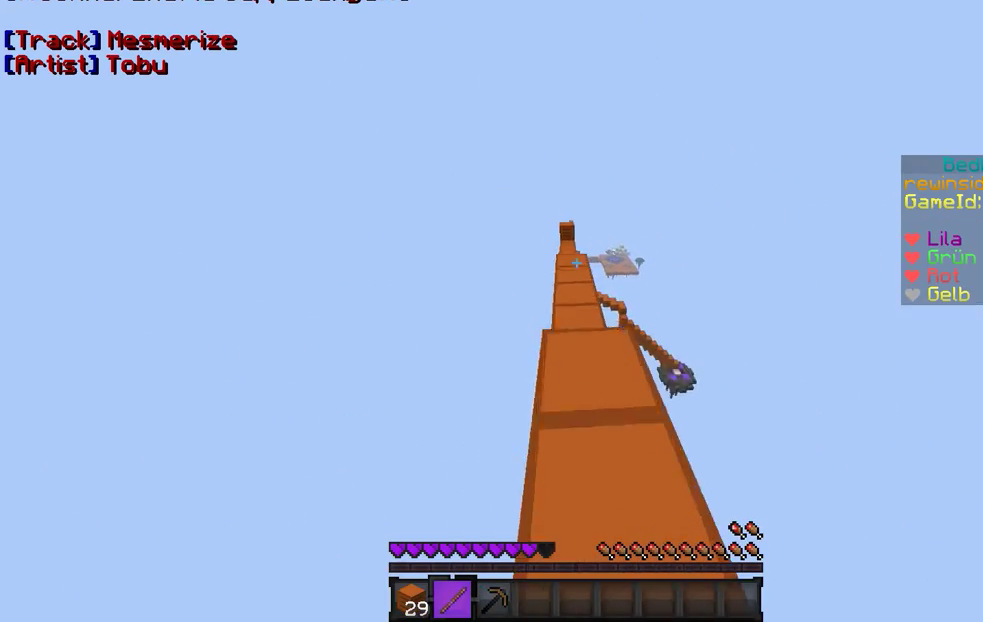
{"keys": ["w"], "mouse": [], "events": []}
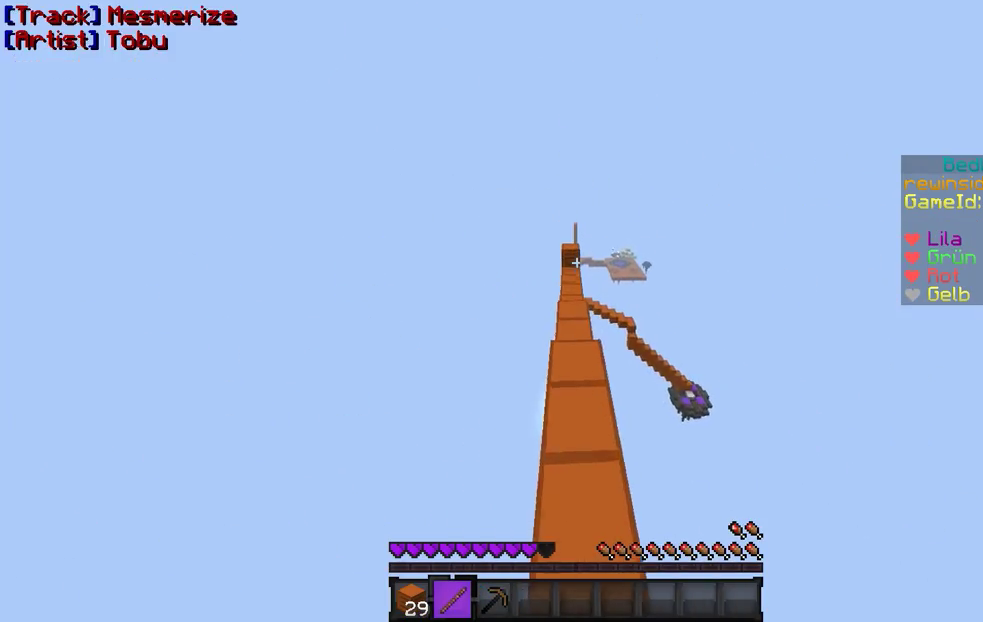
{"keys": ["w"], "mouse": [], "events": []}
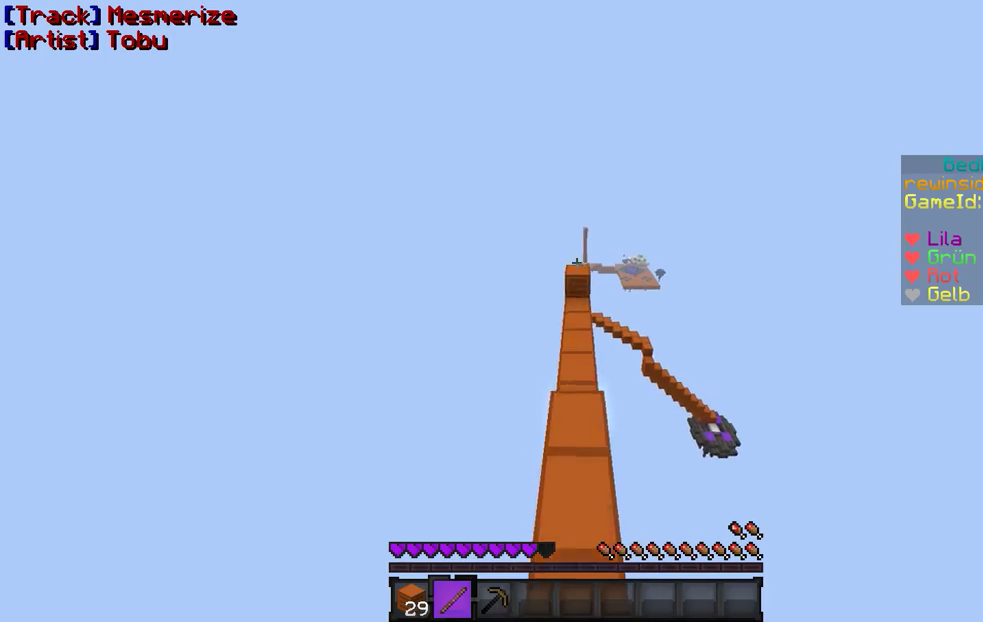
{"keys": ["w"], "mouse": [], "events": []}
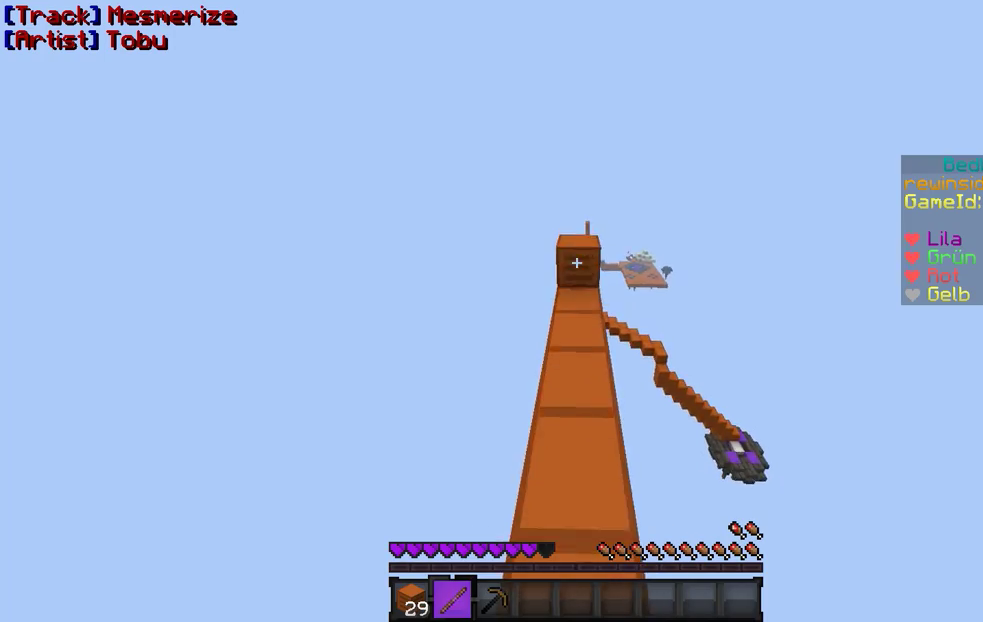
{"keys": ["w"], "mouse": [], "events": []}
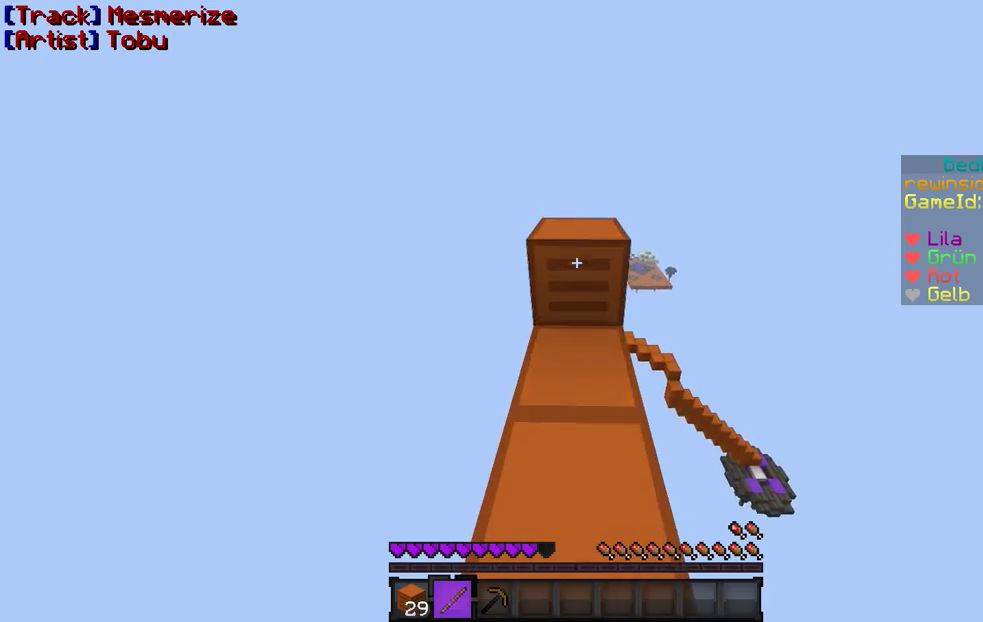
{"keys": ["w"], "mouse": [], "events": []}
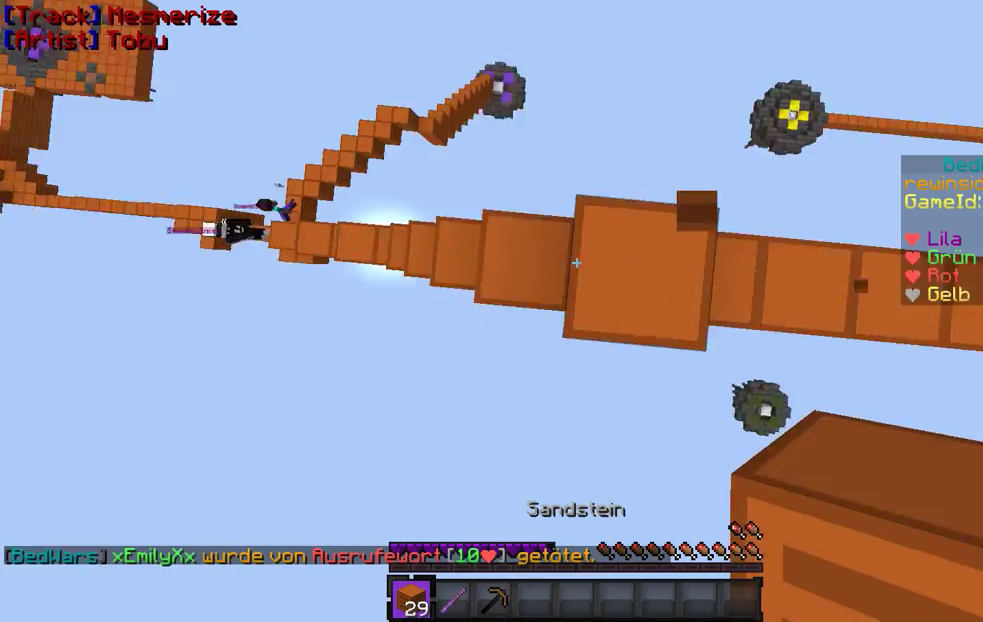
{"keys": ["a", "d", "s"], "mouse": [], "events": [[33, "w", "up"], [200, "mouse_right", "down"], [233, "s", "down"], [267, "a", "down"], [333, "mouse_right", "up"], [433, "mouse_right", "down"], [500, "d", "down"], [500, "mouse_right", "up"]]}
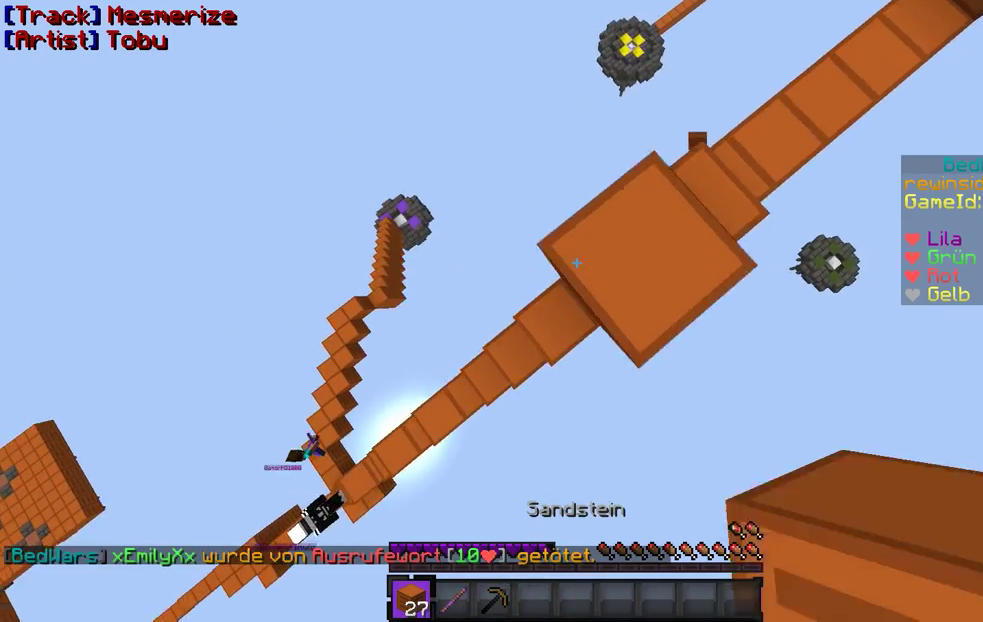
{"keys": ["a", "s"], "mouse": [], "events": [[267, "d", "up"]]}
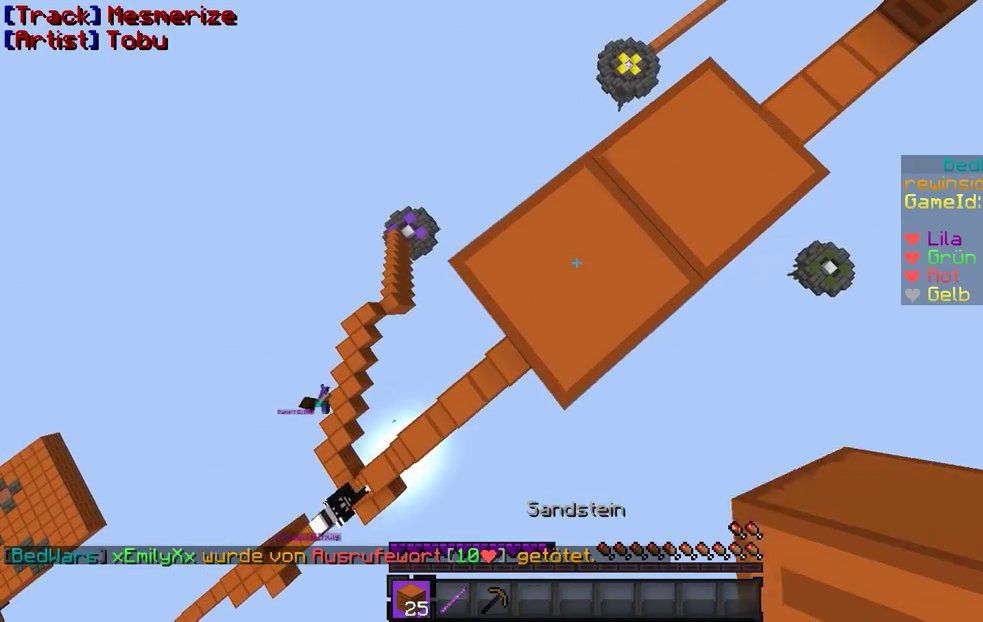
{"keys": ["a", "s"], "mouse": [], "events": []}
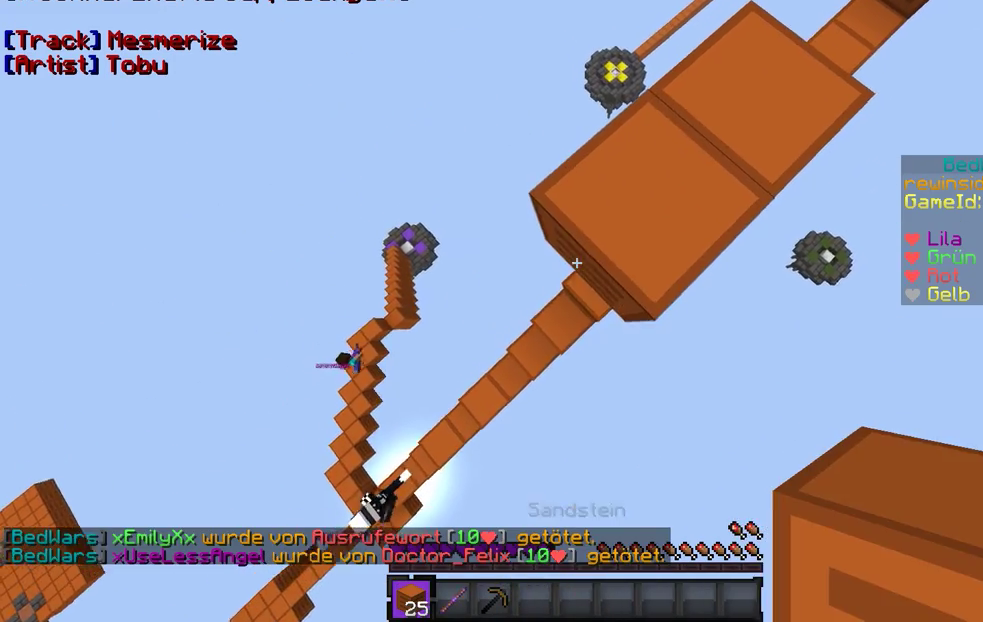
{"keys": ["a", "s"], "mouse": [], "events": [[233, "mouse_right", "down"], [333, "mouse_right", "up"]]}
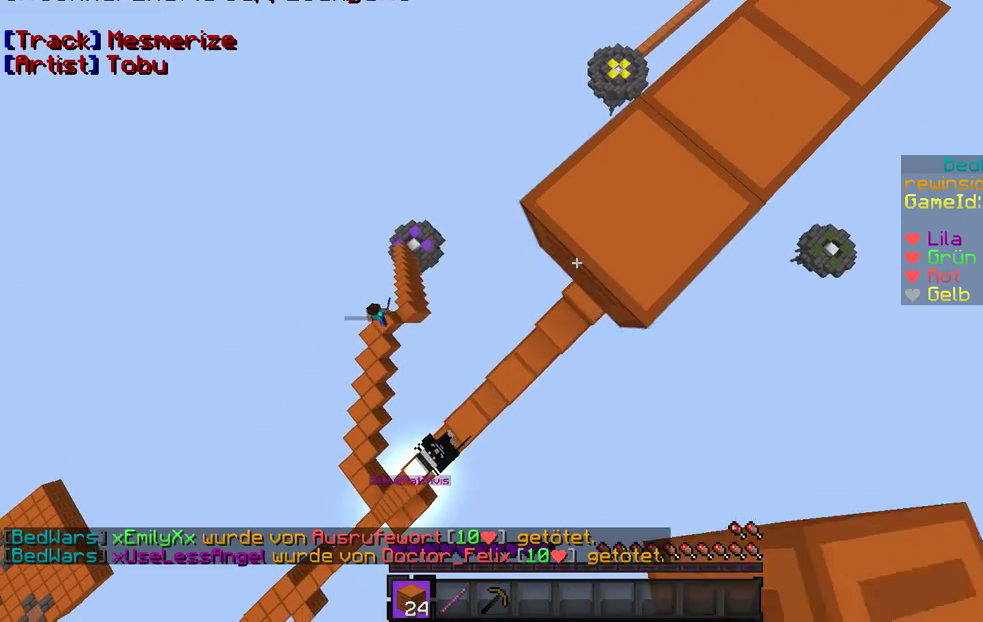
{"keys": ["a", "s"], "mouse": ["right"], "events": [[133, "mouse_right", "down"], [167, "mouse_right", "up"], [433, "mouse_right", "down"]]}
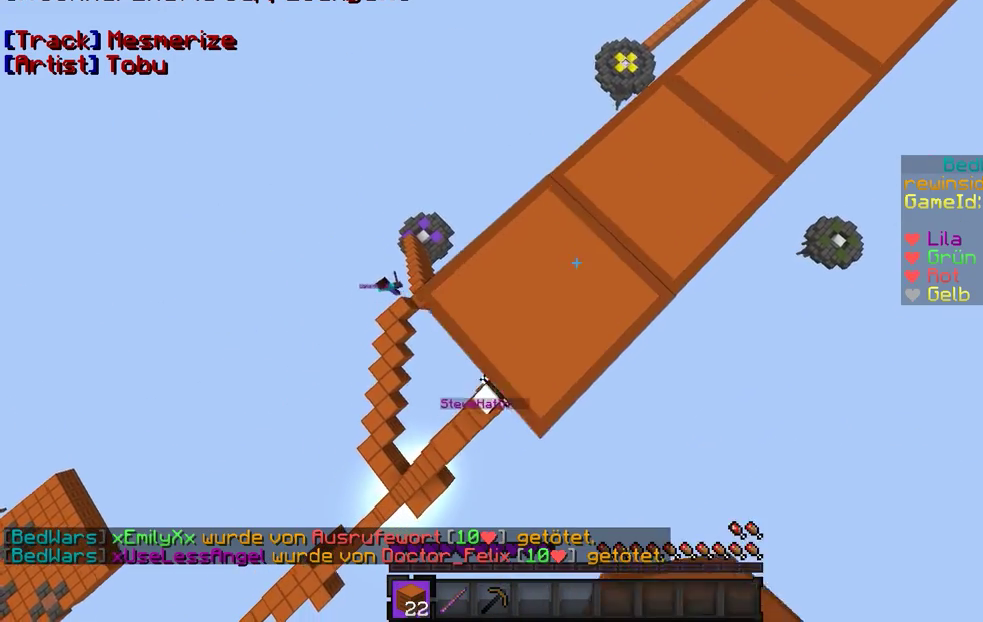
{"keys": ["a", "s"], "mouse": [], "events": [[33, "mouse_right", "up"], [333, "mouse_right", "down"], [433, "mouse_right", "up"]]}
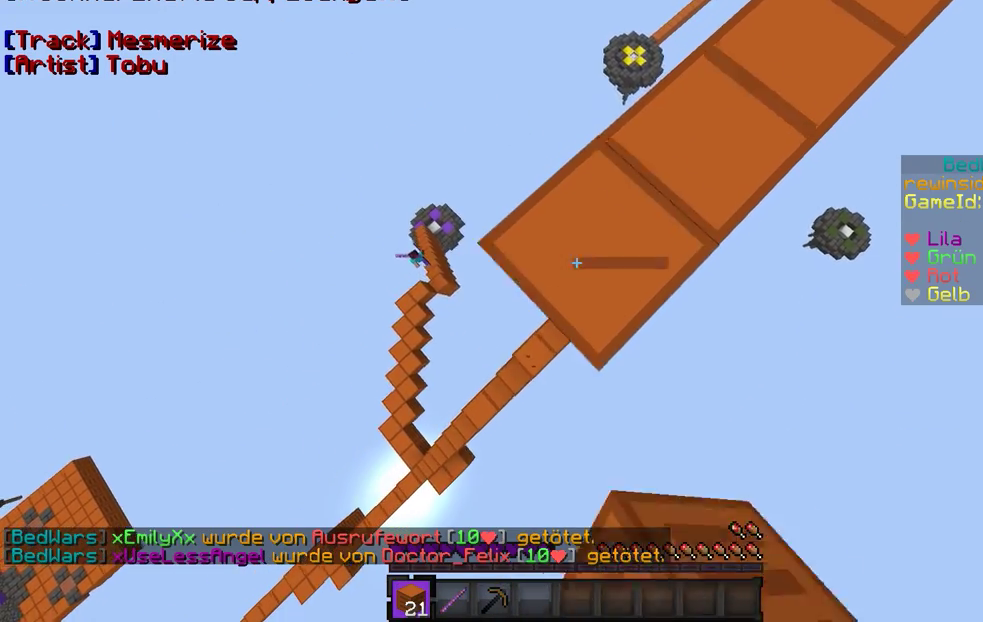
{"keys": ["a", "s"], "mouse": [], "events": [[167, "mouse_right", "down"], [333, "mouse_right", "up"]]}
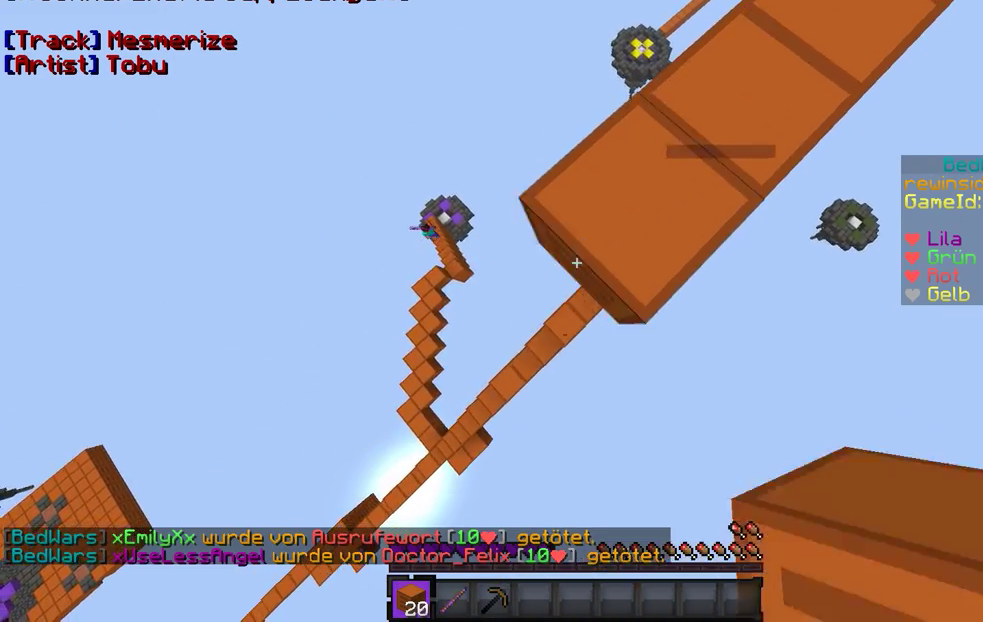
{"keys": ["a", "s"], "mouse": ["right"], "events": [[67, "mouse_right", "down"], [167, "mouse_right", "up"], [467, "mouse_right", "down"]]}